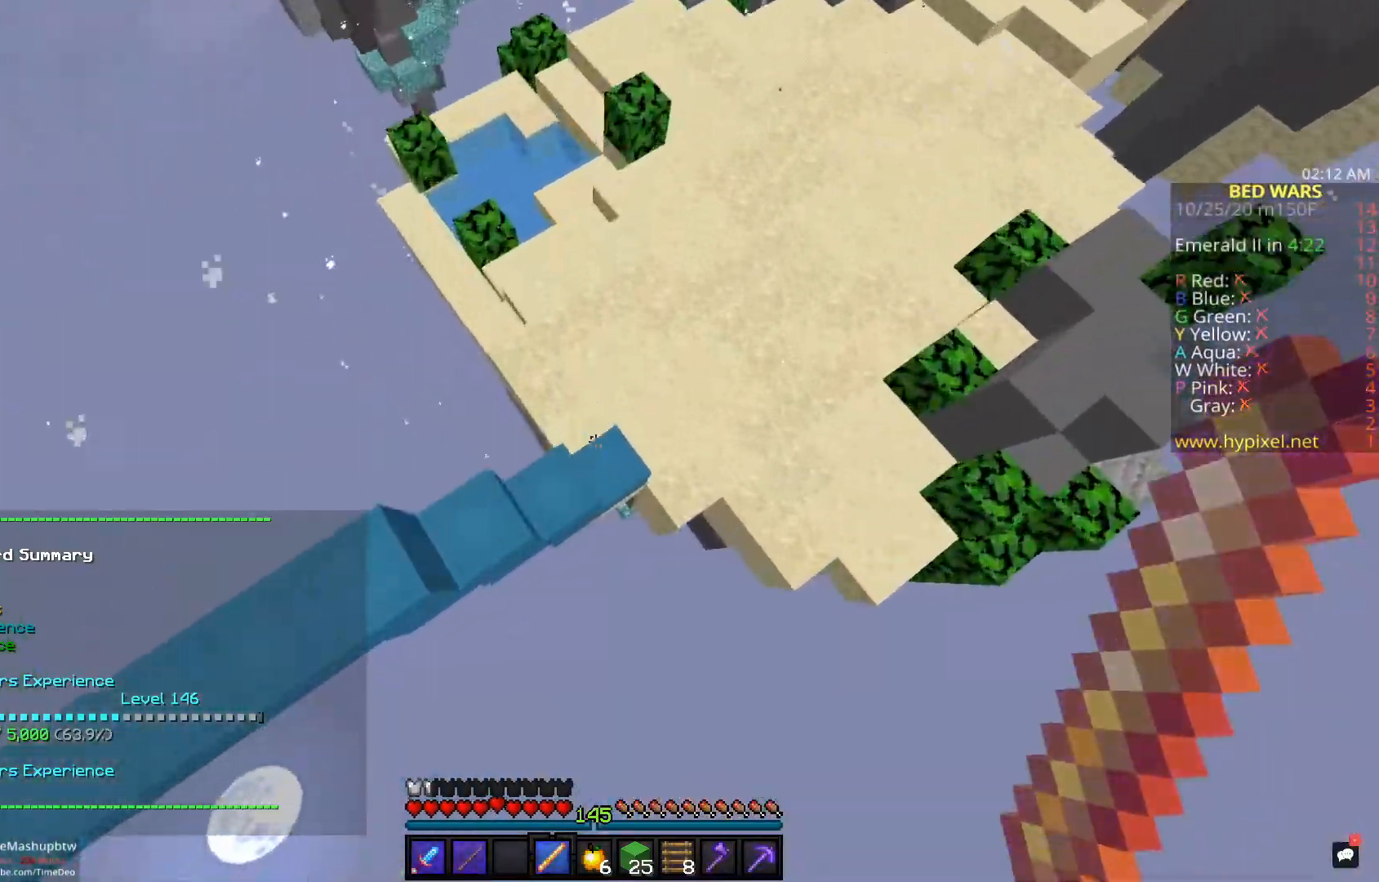
Gameplay with keyboard and mouse; each line is a JSON object with the keys and mouse buttons held at the frame after it. "events" lists presses ("down") and releases ("up") of "a", "d", "s", "space", "w", "mouse_left" and "mouse_right" between this image and that frame as [ms after this image, input, new state], when the widget could be followed in between. "mouse_left", "mouse_right" = the "left", "right" buttons of the "mouse" list. No other keys are recorded. Fast repeated clicks can show as one long hold. Mouse movement is not recorded.
{"keys": ["space", "w"], "mouse": [], "events": [[183, "a", "up"], [250, "space", "down"]]}
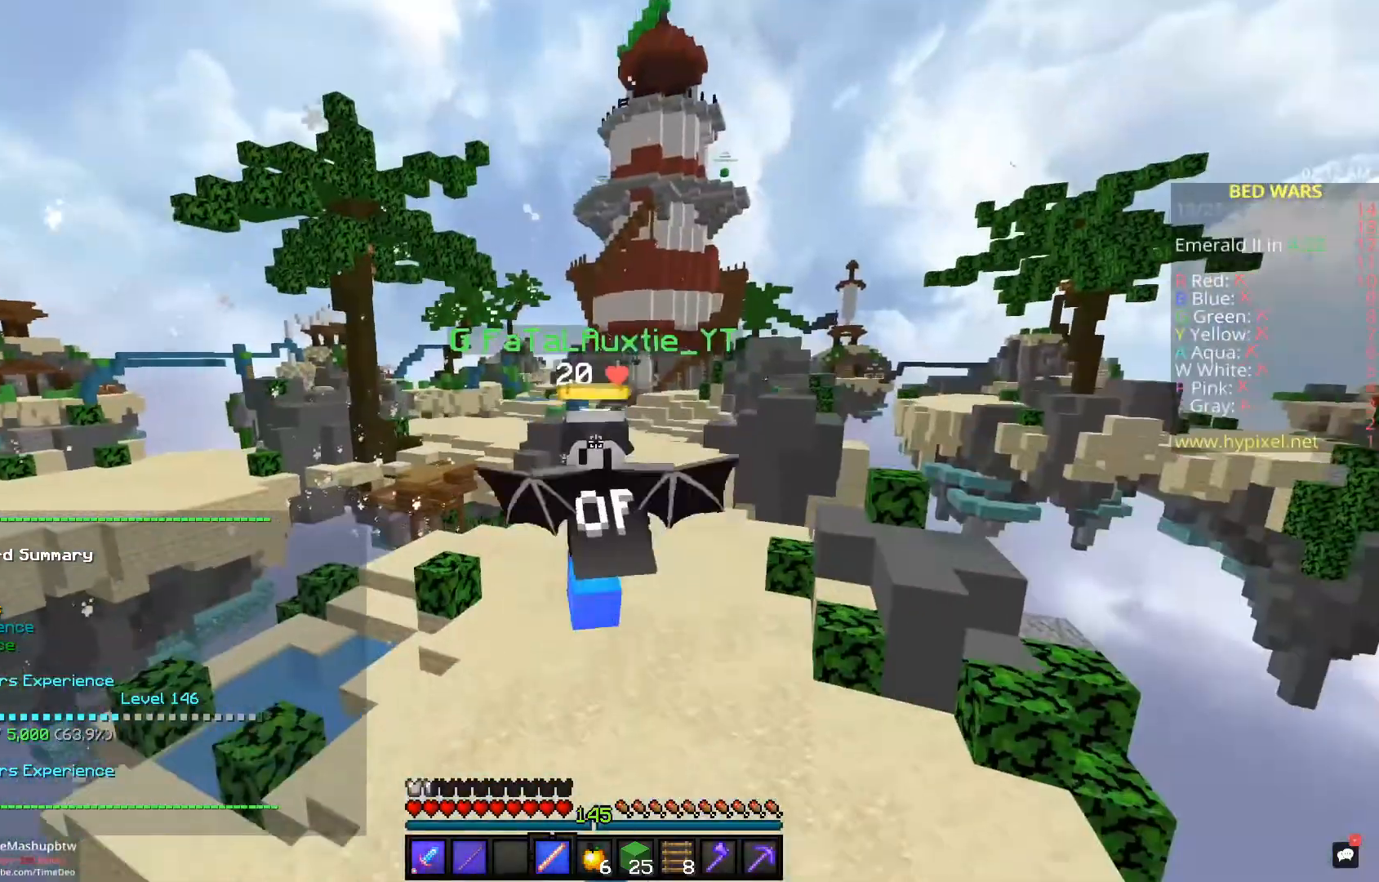
{"keys": ["space", "w"], "mouse": [], "events": []}
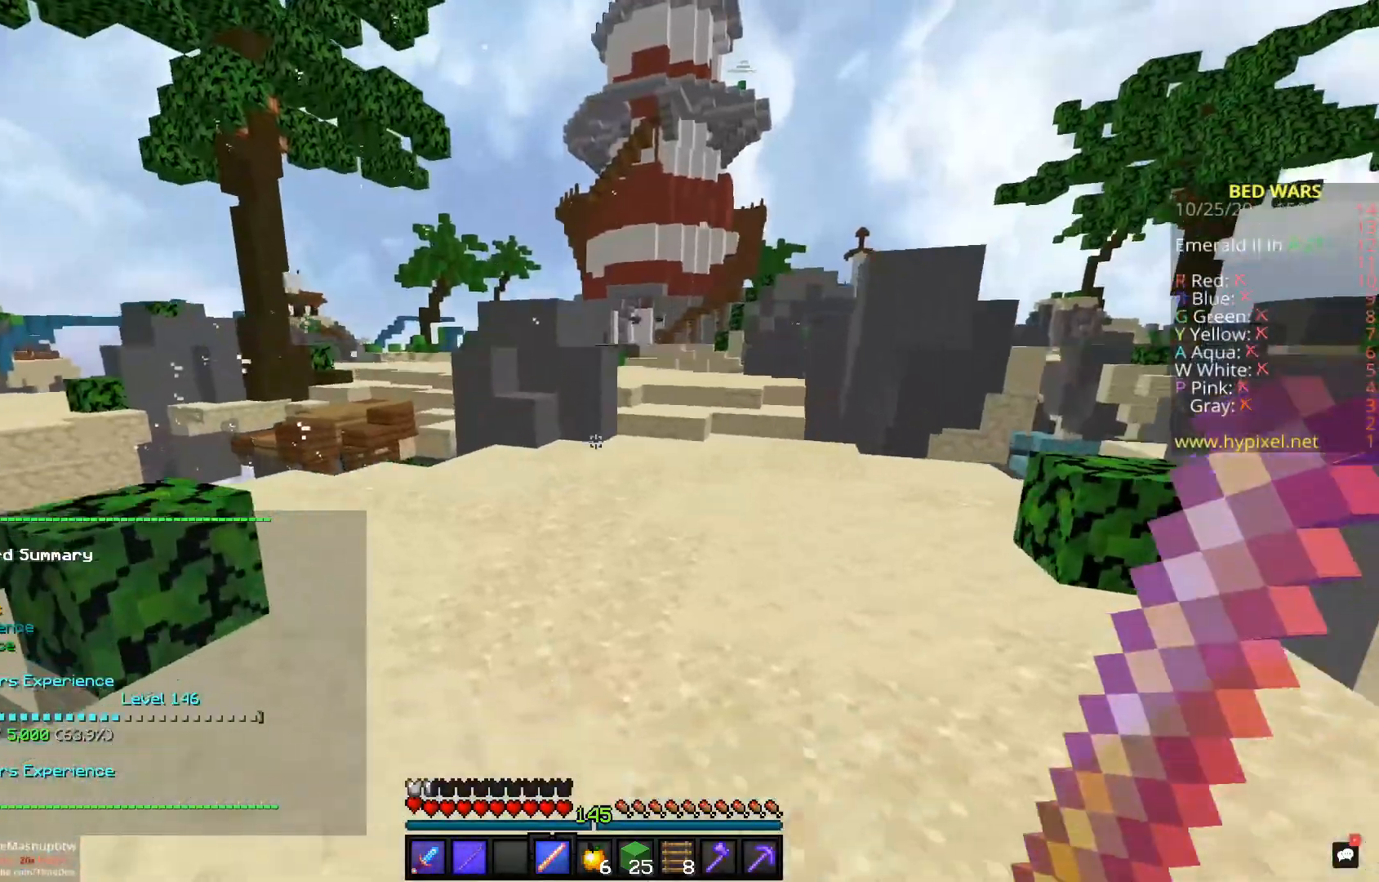
{"keys": ["space", "w"], "mouse": [], "events": []}
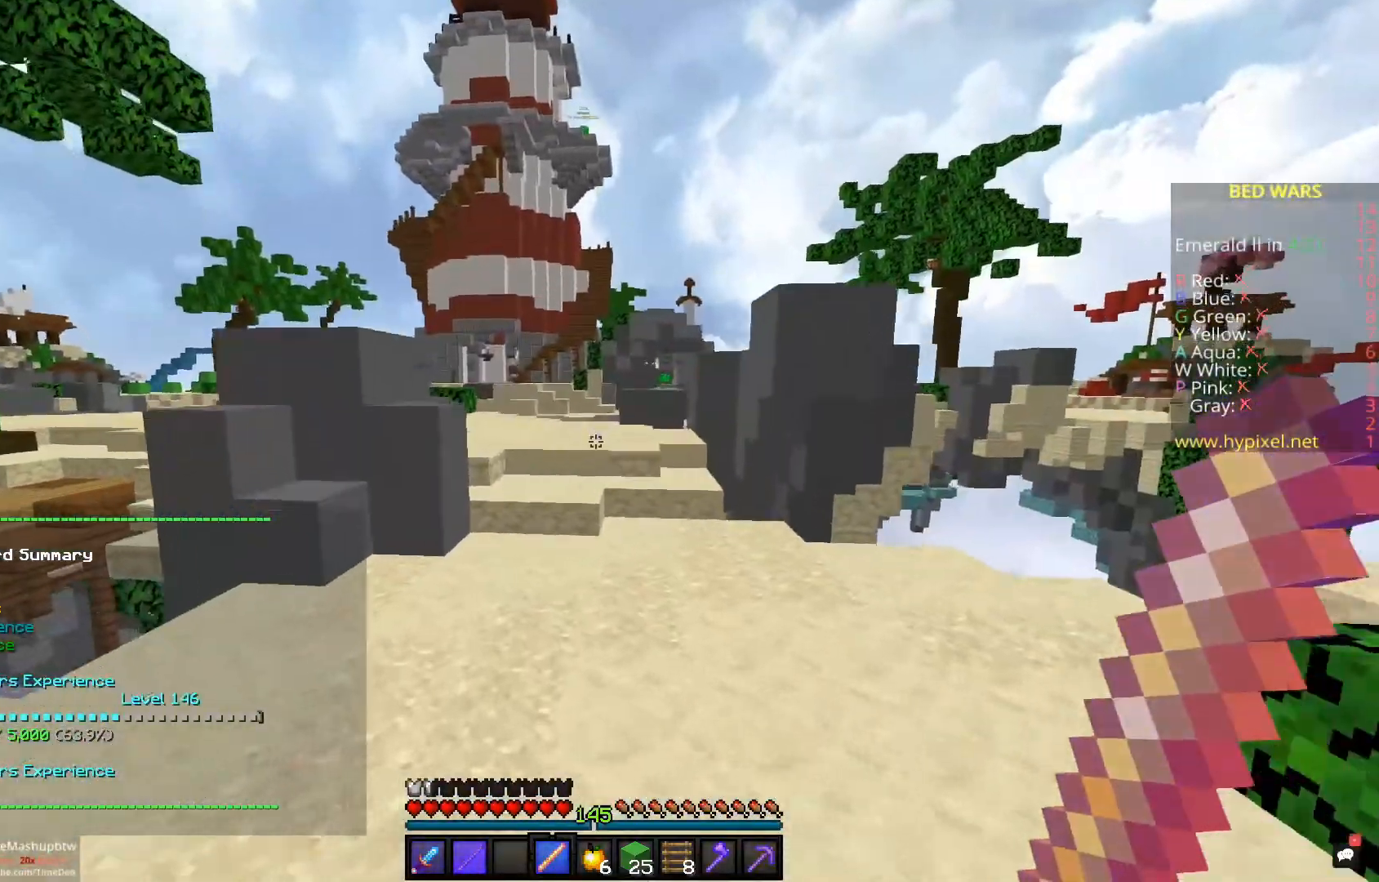
{"keys": ["space", "w"], "mouse": [], "events": [[167, "a", "down"], [367, "a", "up"]]}
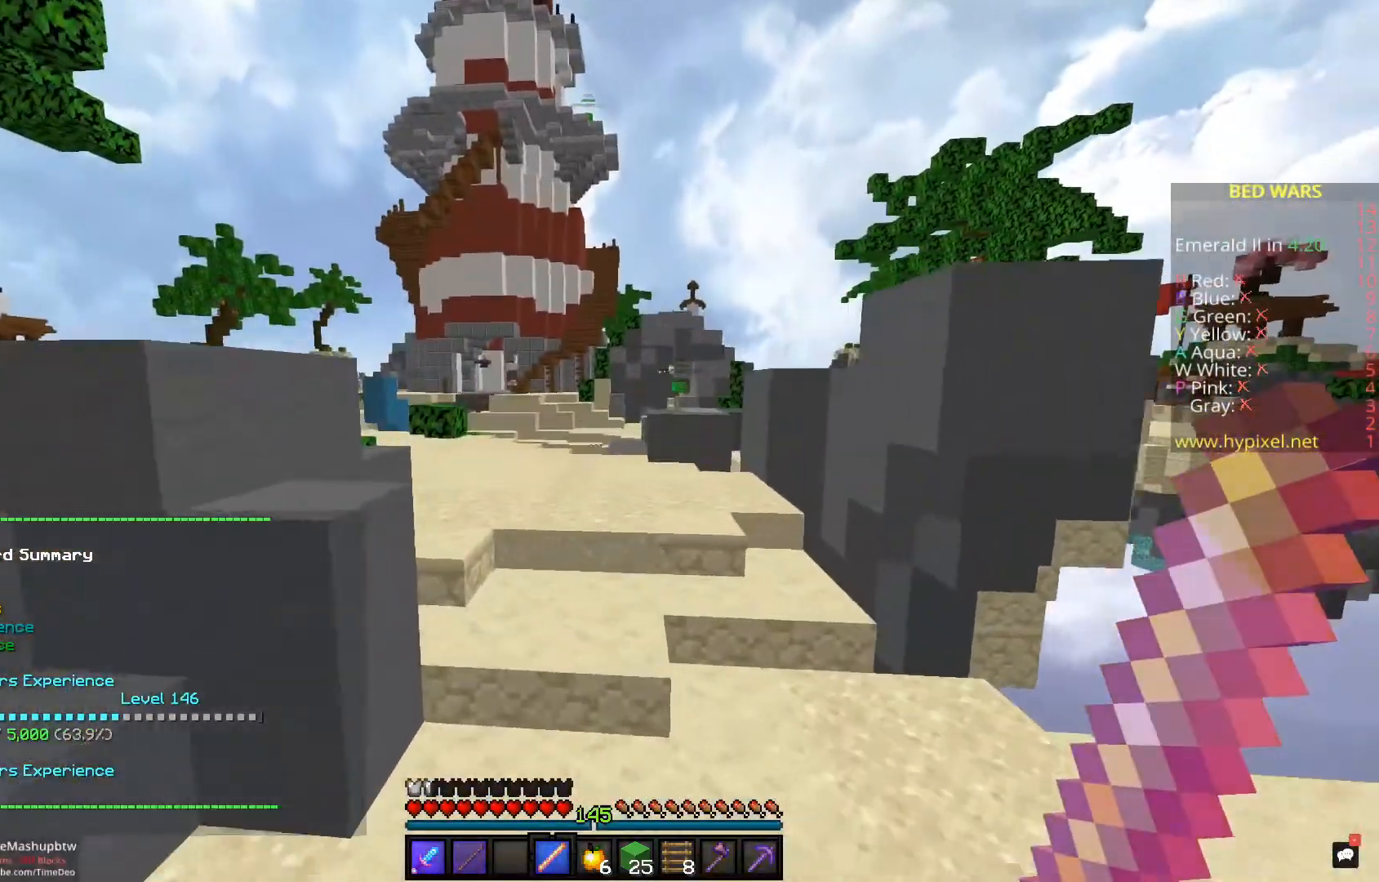
{"keys": ["space", "w"], "mouse": [], "events": []}
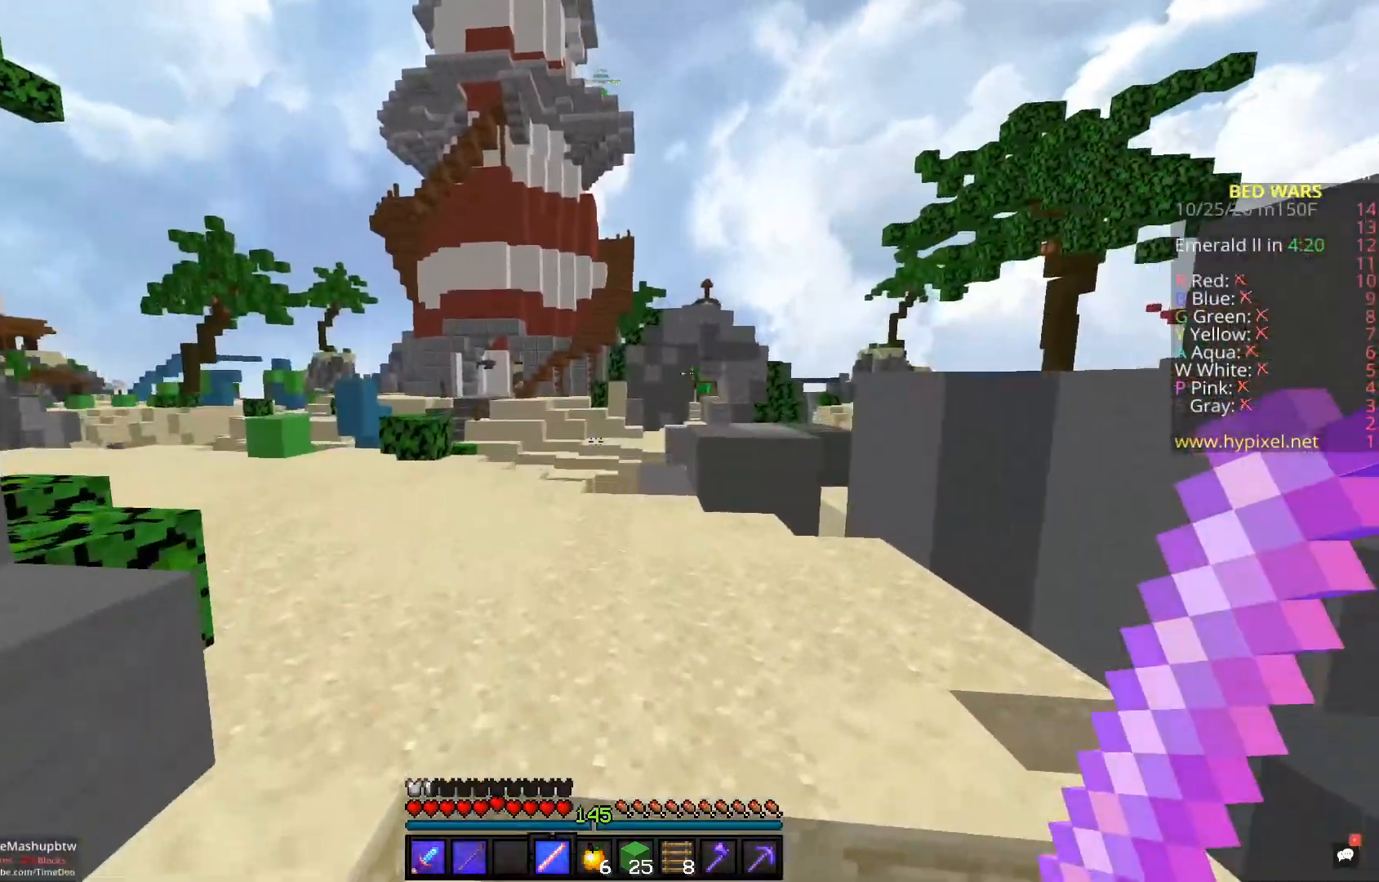
{"keys": ["space", "w"], "mouse": [], "events": []}
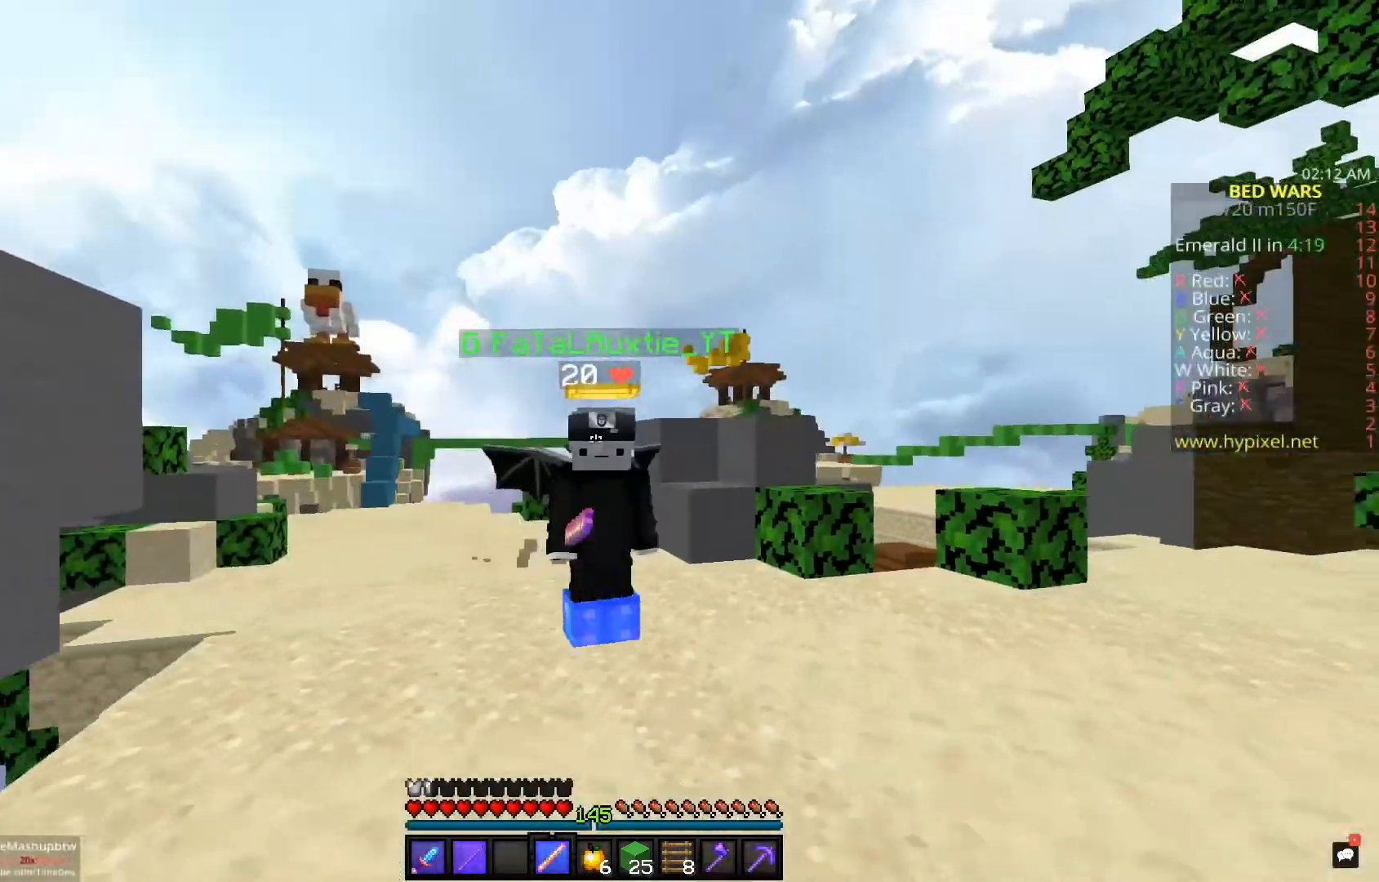
{"keys": ["space", "w"], "mouse": [], "events": []}
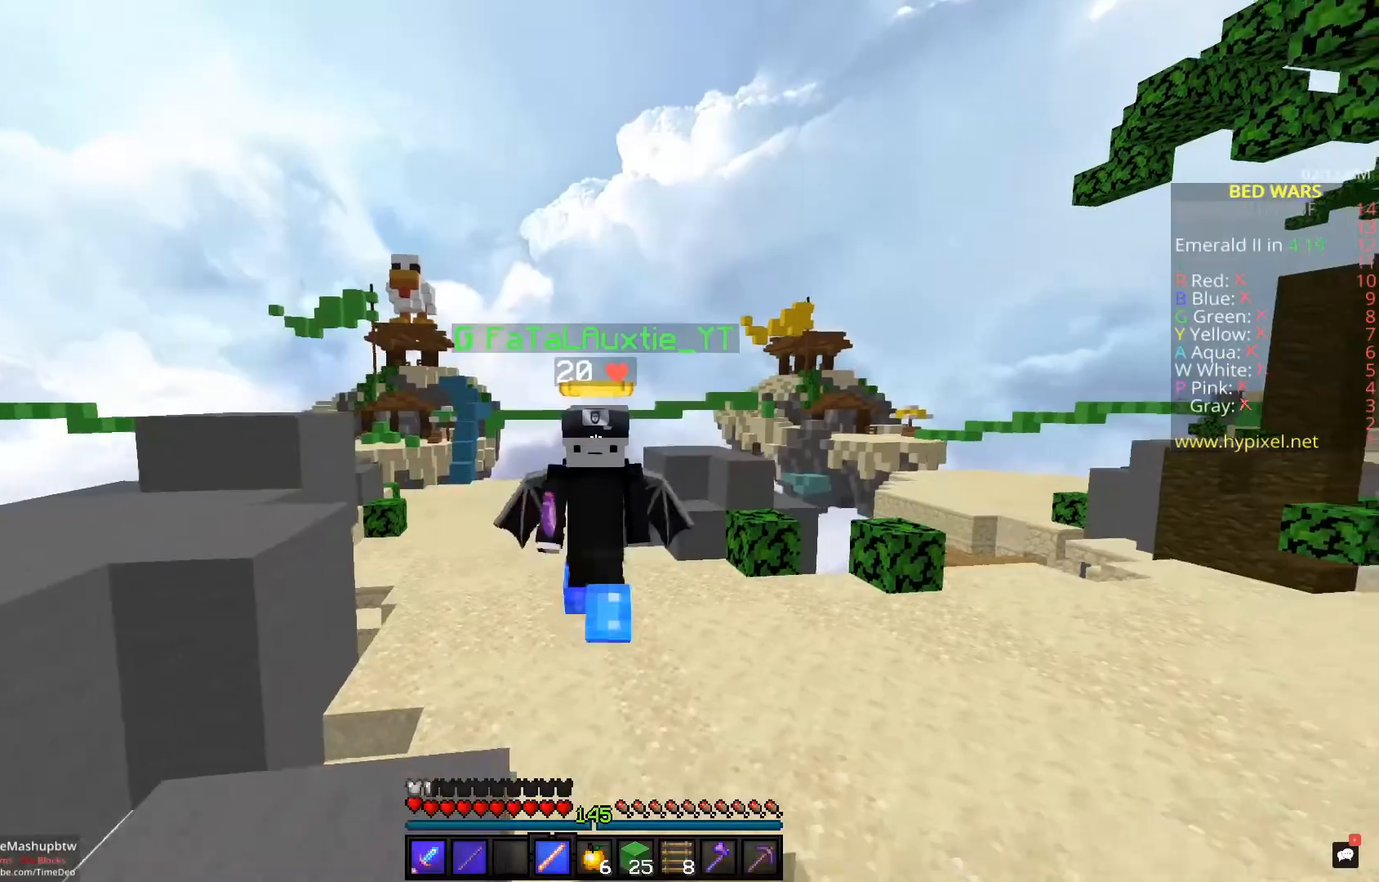
{"keys": ["space", "w"], "mouse": [], "events": []}
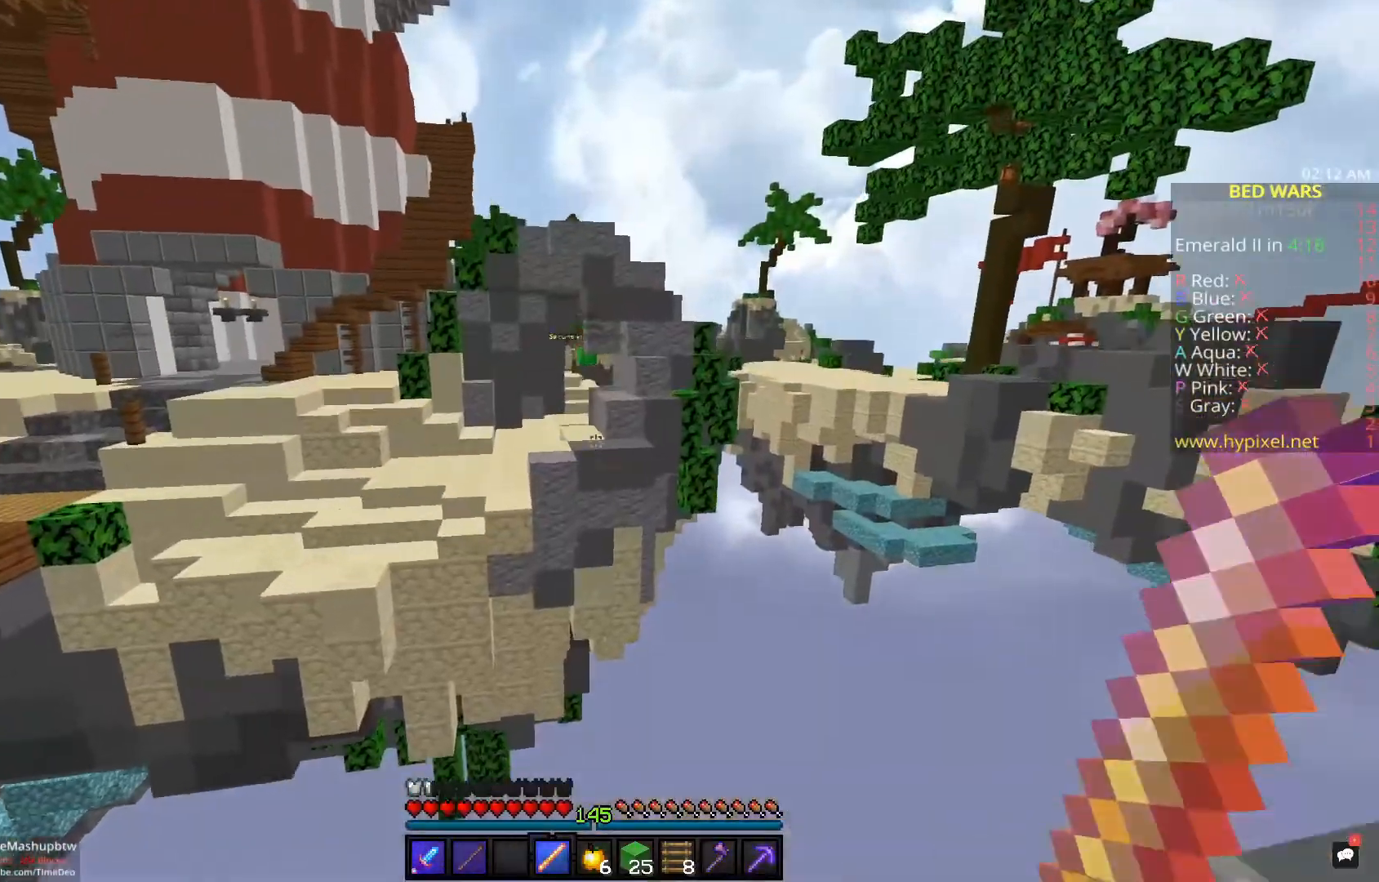
{"keys": [], "mouse": [], "events": [[67, "a", "down"], [400, "a", "up"], [400, "w", "up"], [483, "space", "up"]]}
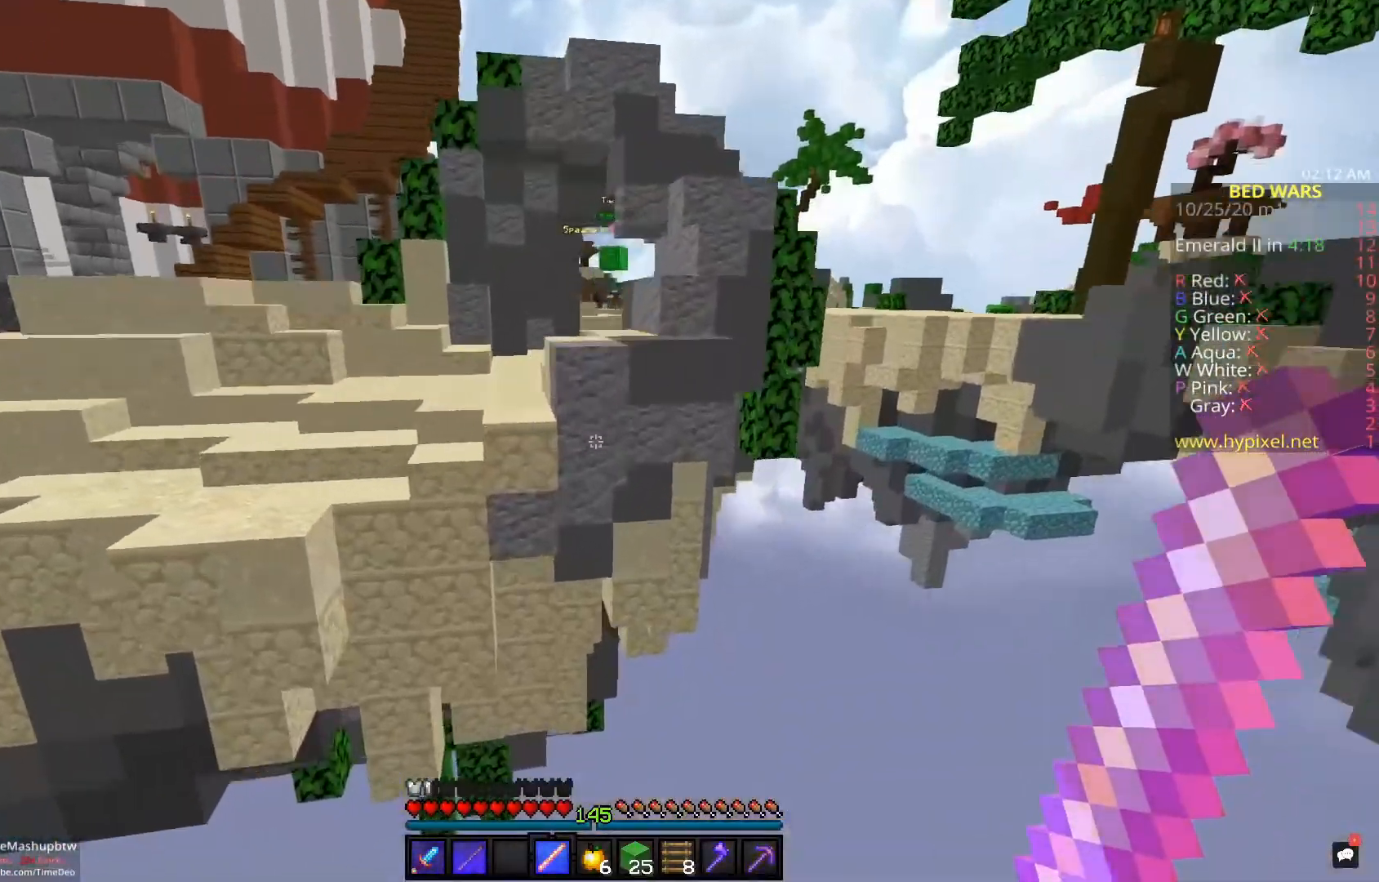
{"keys": [], "mouse": ["right"], "events": [[50, "d", "down"], [50, "mouse_right", "down"], [50, "s", "down"], [133, "mouse_right", "up"], [200, "d", "up"], [200, "mouse_right", "down"], [283, "s", "up"], [300, "w", "down"], [483, "w", "up"]]}
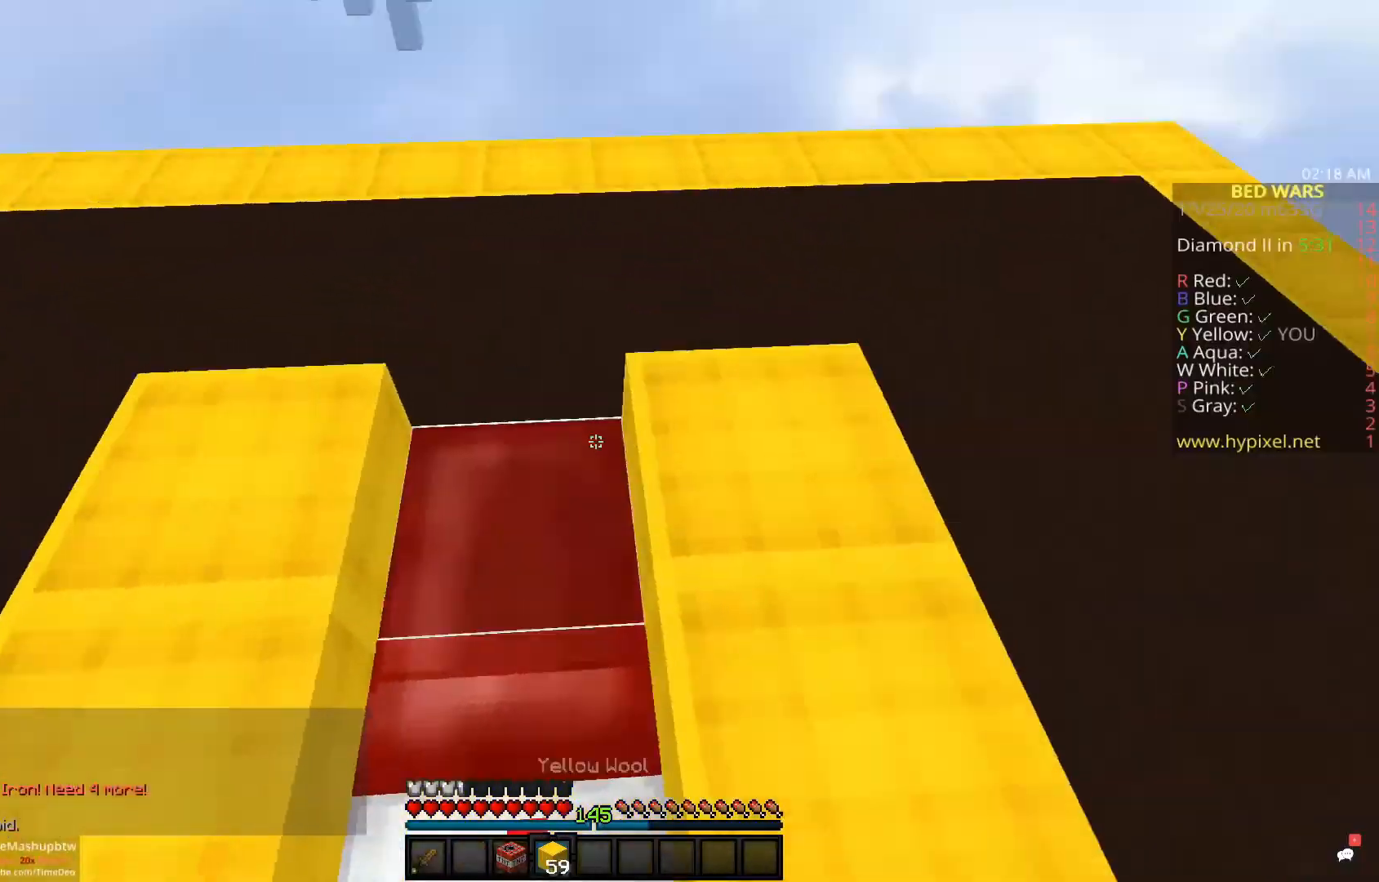
{"keys": ["a"], "mouse": ["right"], "events": [[50, "s", "down"], [200, "mouse_right", "up"], [217, "a", "down"], [317, "mouse_right", "down"], [500, "s", "up"]]}
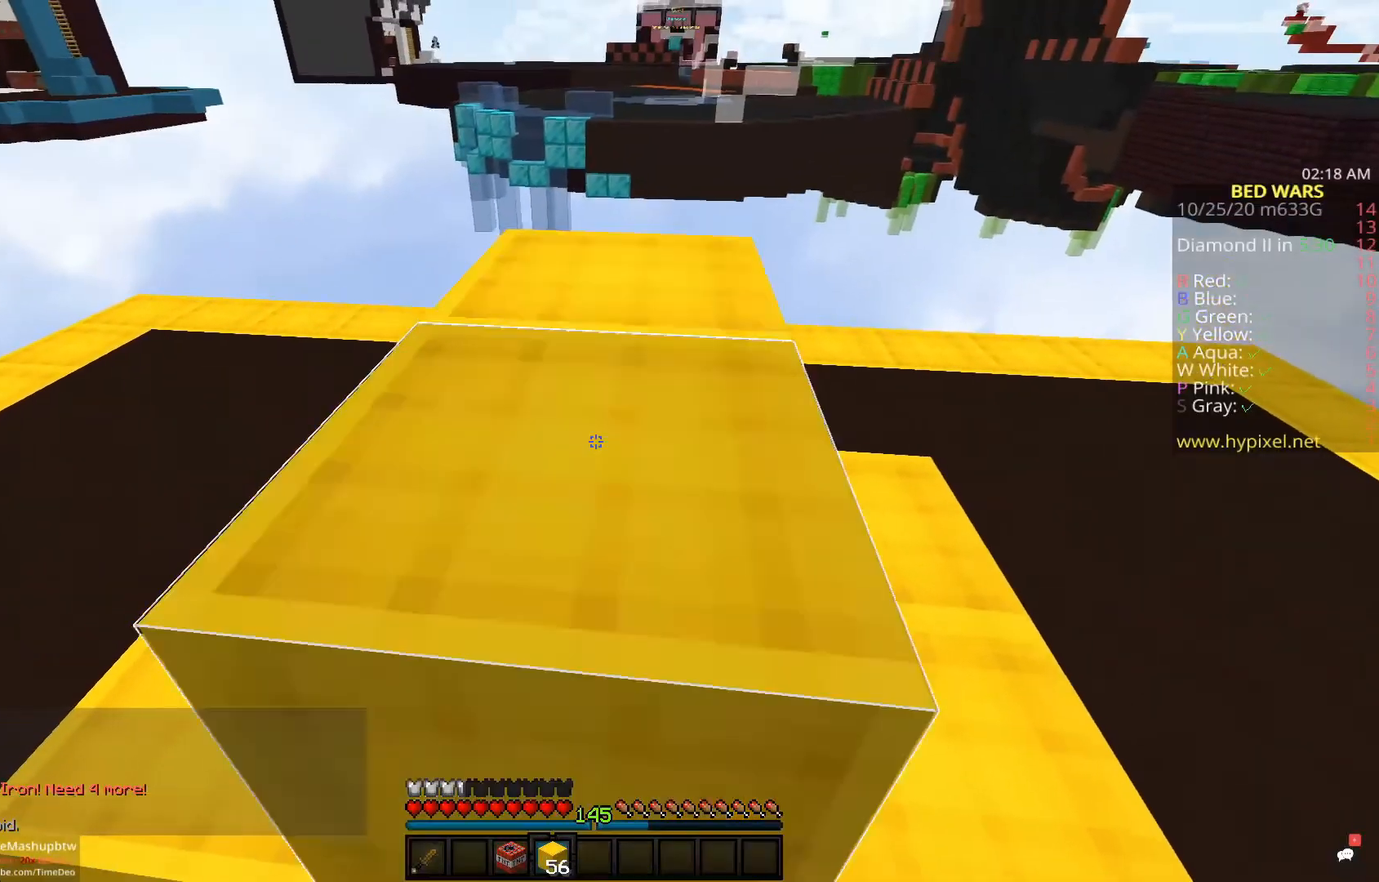
{"keys": ["a", "w"], "mouse": [], "events": [[67, "w", "down"], [100, "mouse_right", "up"], [133, "a", "up"], [133, "mouse_left", "down"], [283, "a", "down"], [433, "mouse_left", "up"]]}
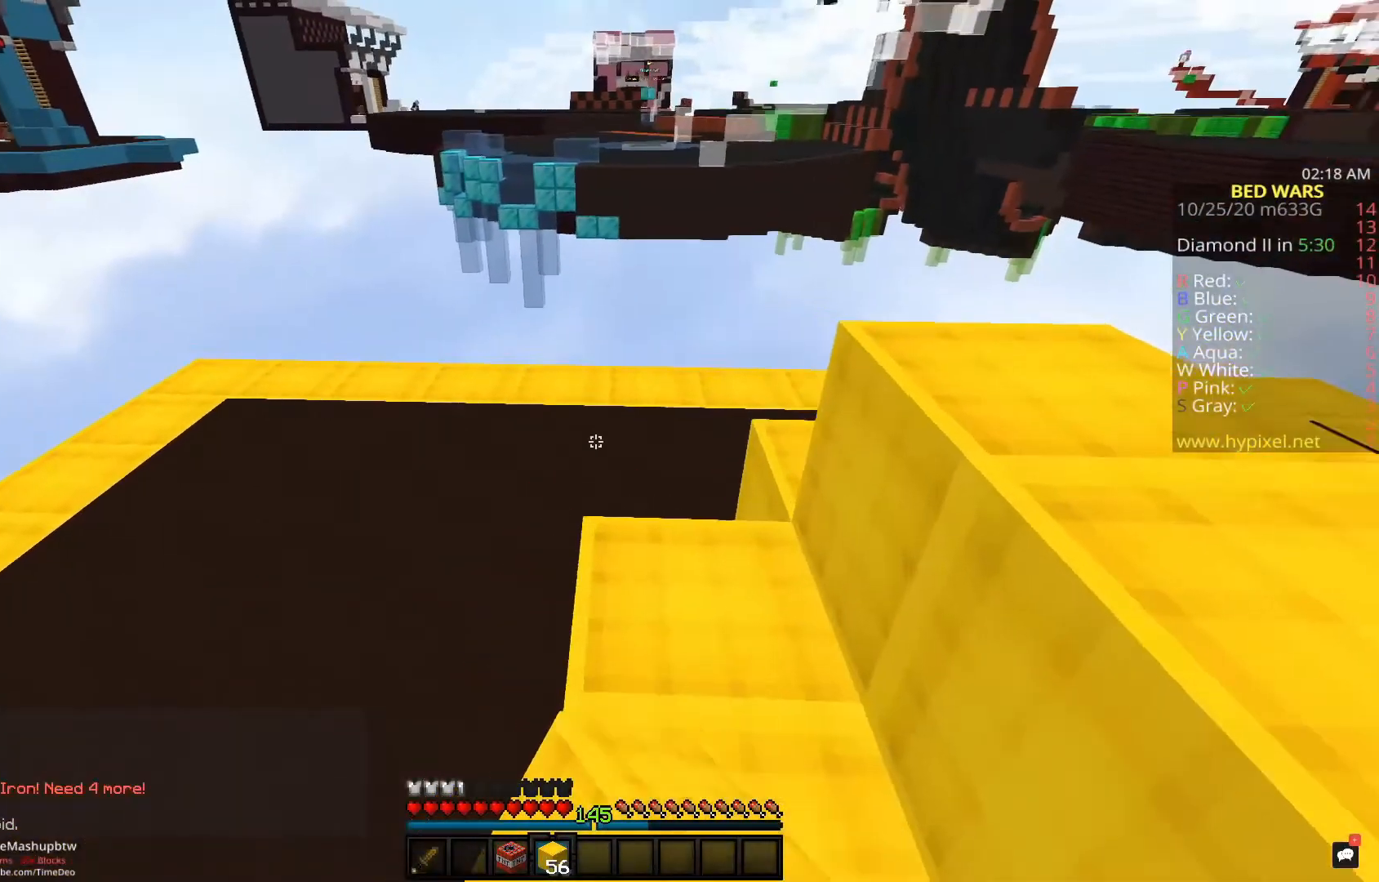
{"keys": ["w"], "mouse": [], "events": [[117, "mouse_left", "down"], [133, "a", "up"], [267, "a", "down"], [367, "a", "up"], [417, "mouse_left", "up"]]}
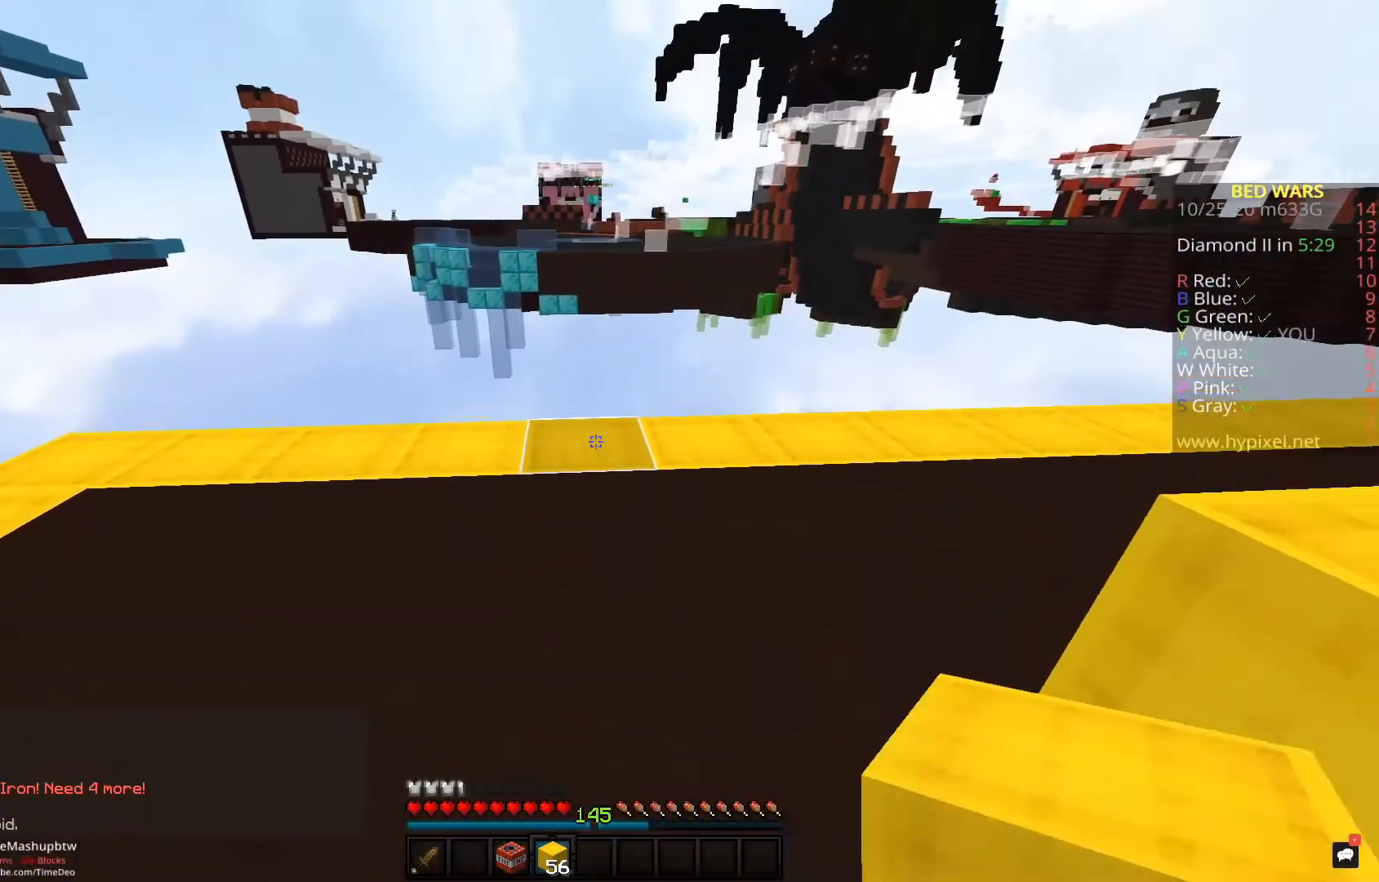
{"keys": [], "mouse": [], "events": [[67, "mouse_right", "down"], [200, "mouse_right", "up"], [283, "space", "down"], [467, "w", "up"], [483, "space", "up"]]}
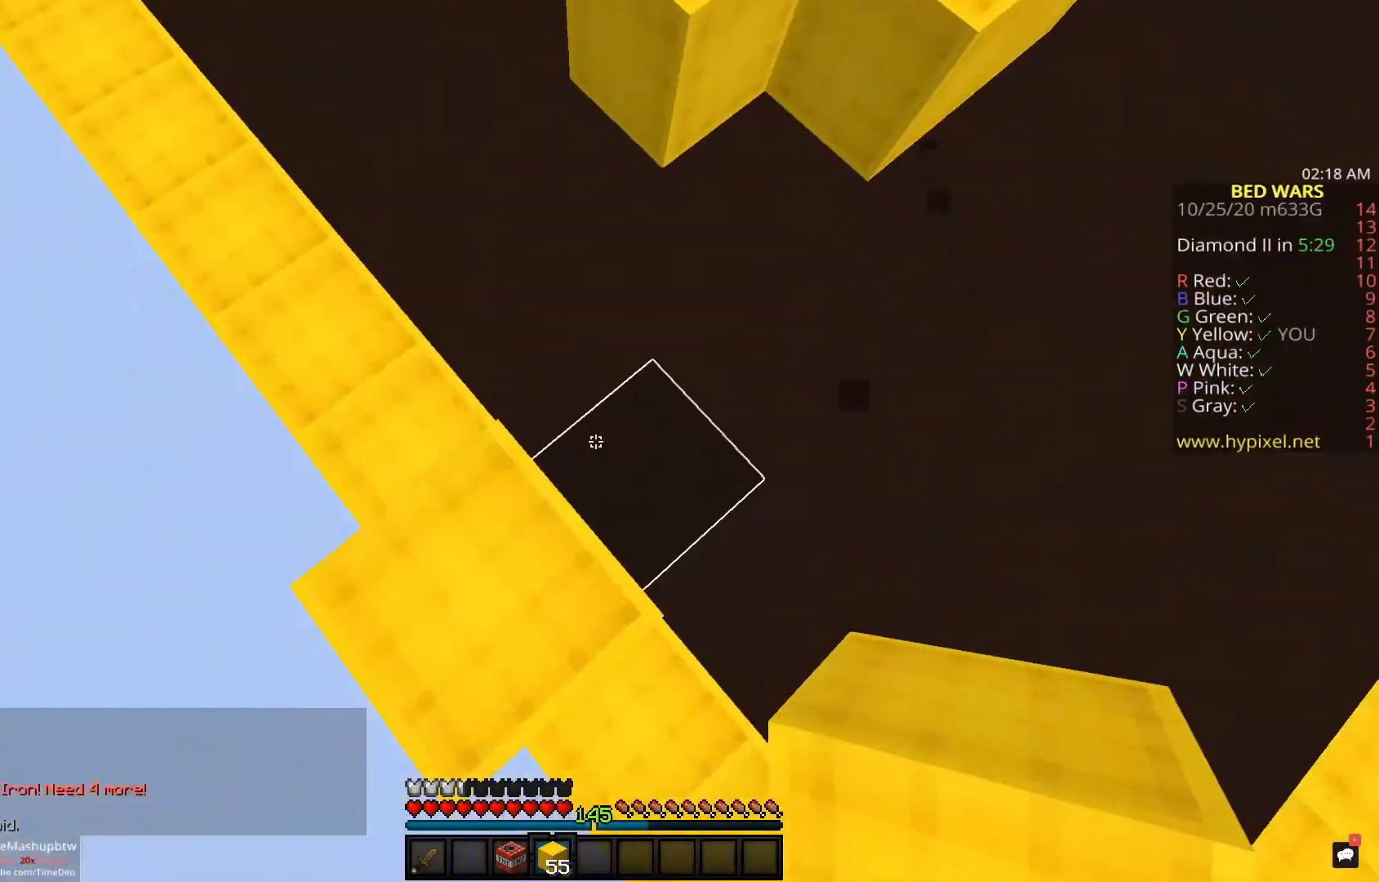
{"keys": ["a", "s", "space"], "mouse": ["right"], "events": [[50, "s", "down"], [400, "a", "down"], [500, "mouse_right", "down"], [500, "space", "down"]]}
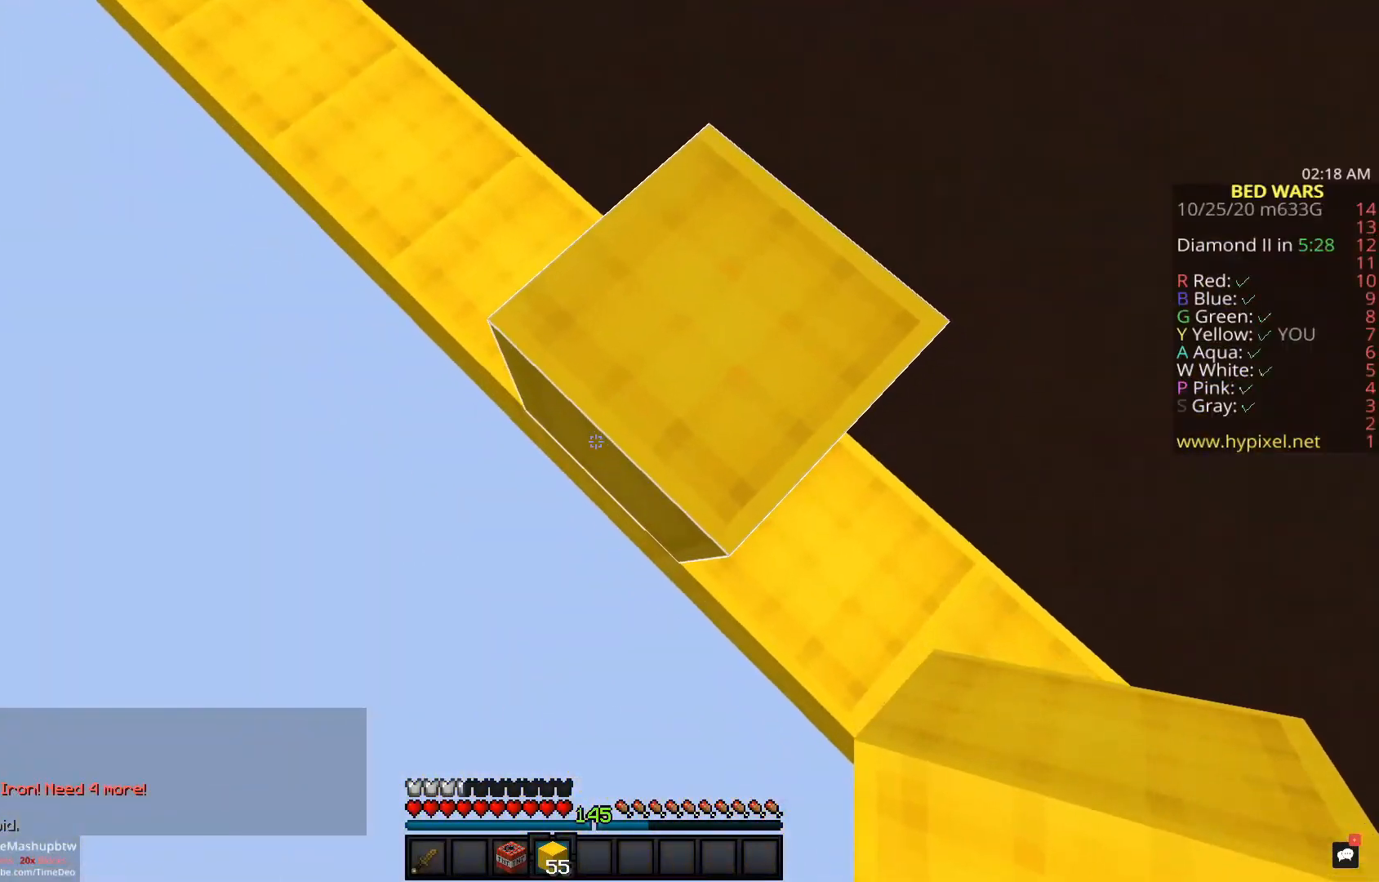
{"keys": ["a", "s"], "mouse": [], "events": [[183, "space", "up"], [433, "mouse_right", "up"]]}
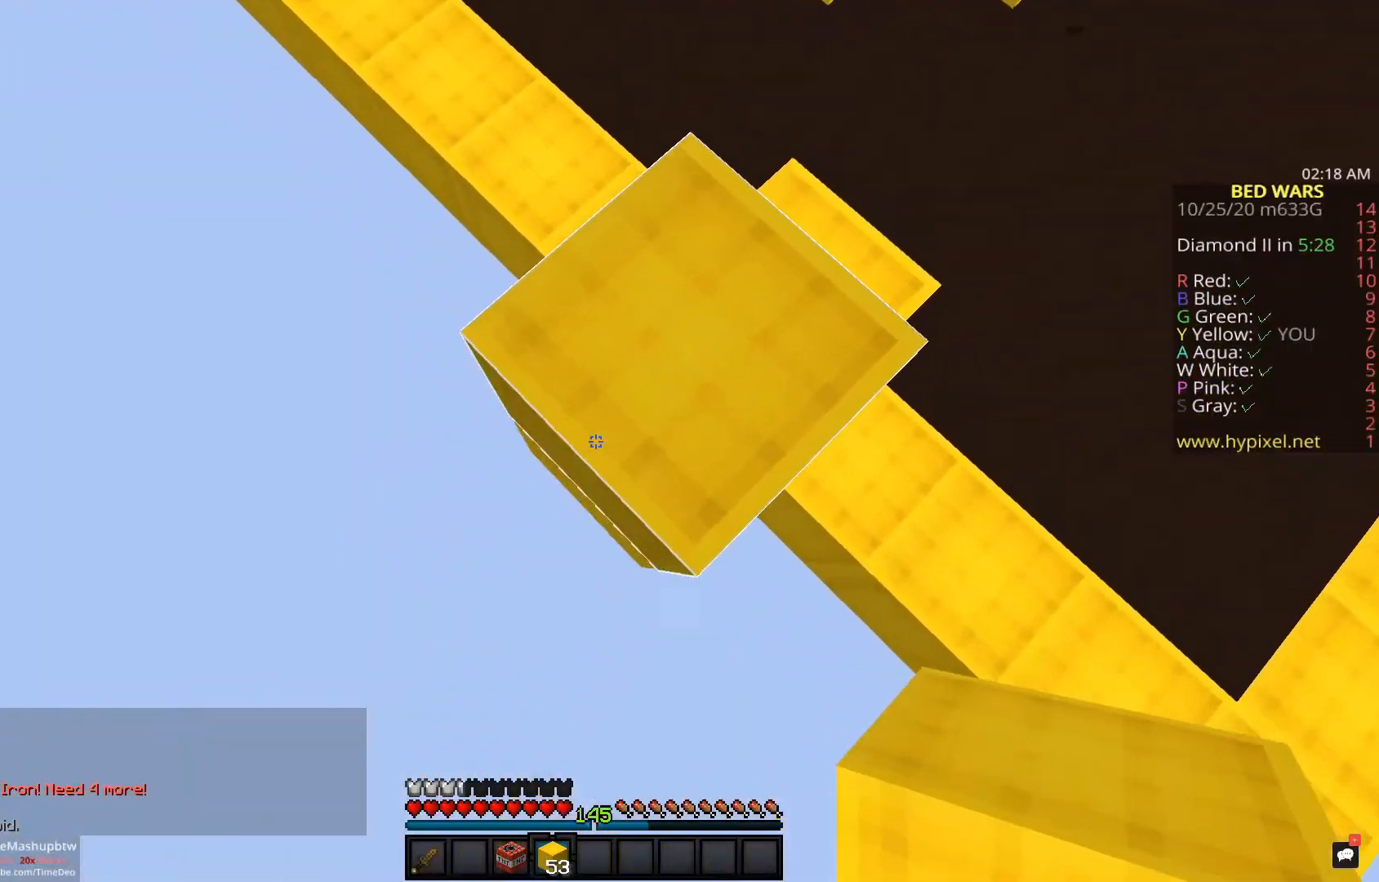
{"keys": ["a", "s"], "mouse": ["right"], "events": [[100, "mouse_right", "down"], [250, "mouse_right", "up"], [483, "mouse_right", "down"]]}
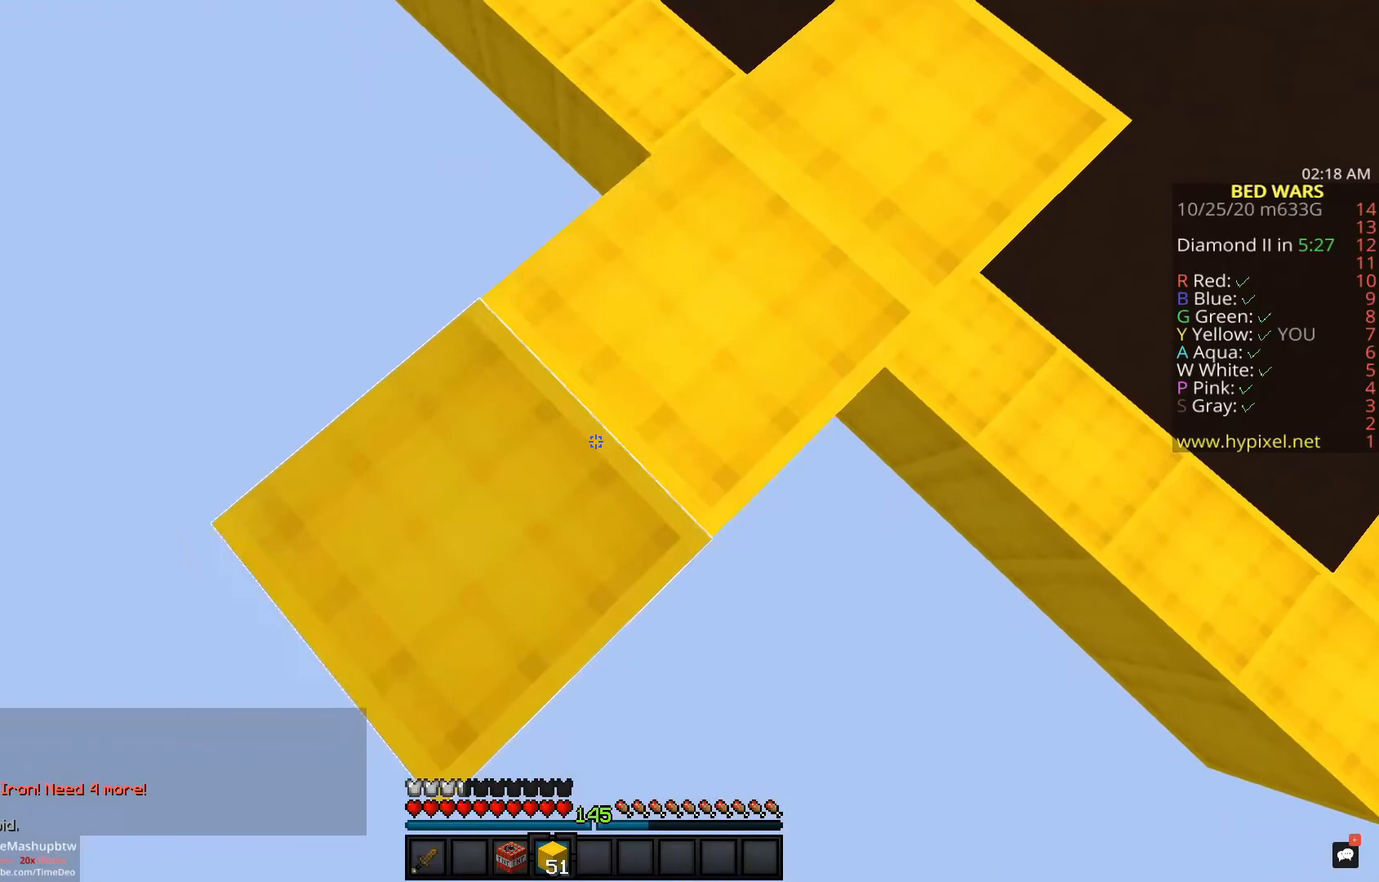
{"keys": ["a", "s"], "mouse": [], "events": [[133, "mouse_right", "up"], [367, "mouse_right", "down"], [500, "mouse_right", "up"]]}
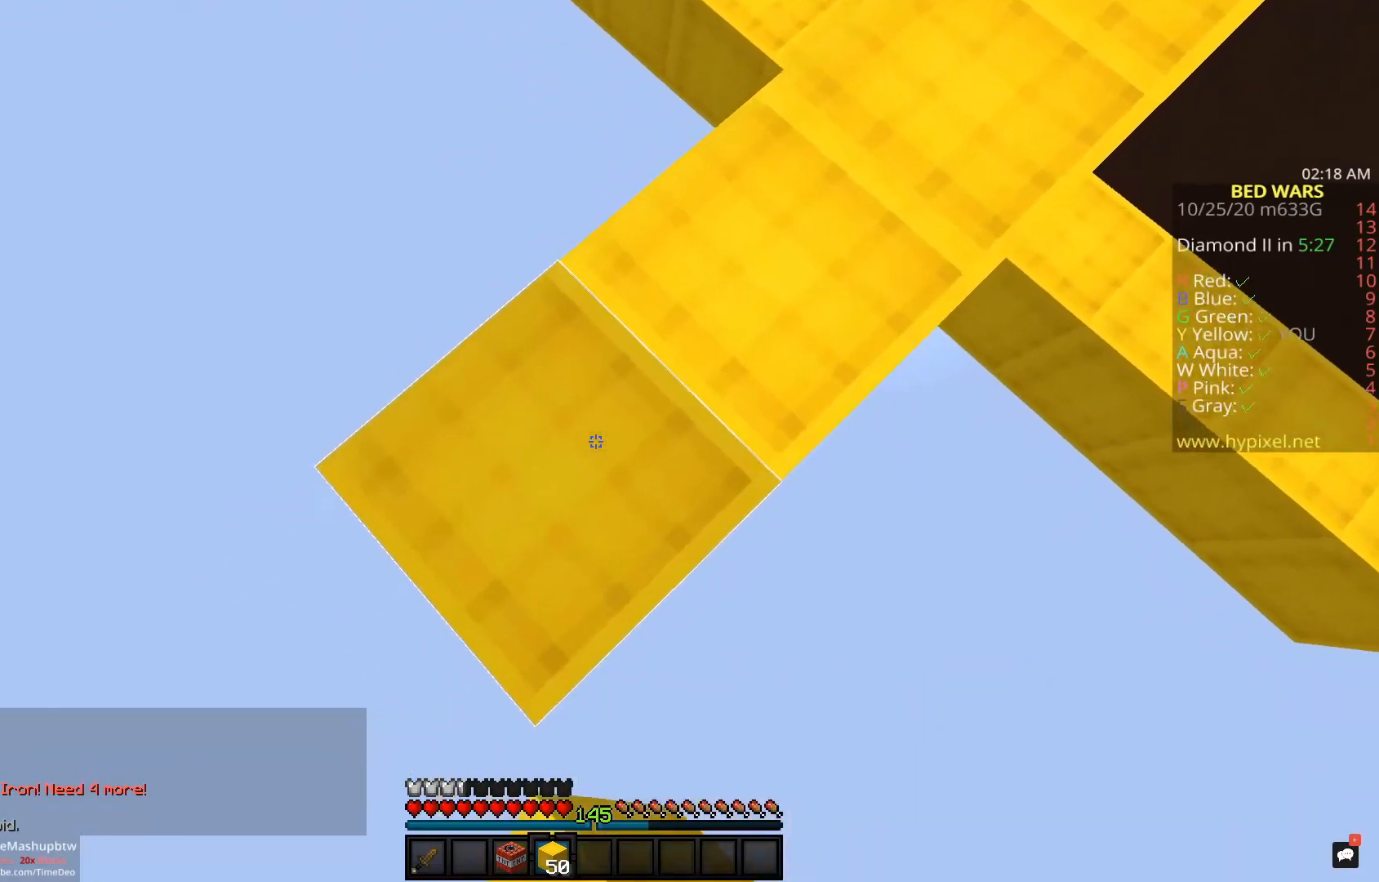
{"keys": ["a", "s"], "mouse": [], "events": [[233, "mouse_right", "down"], [367, "mouse_right", "up"]]}
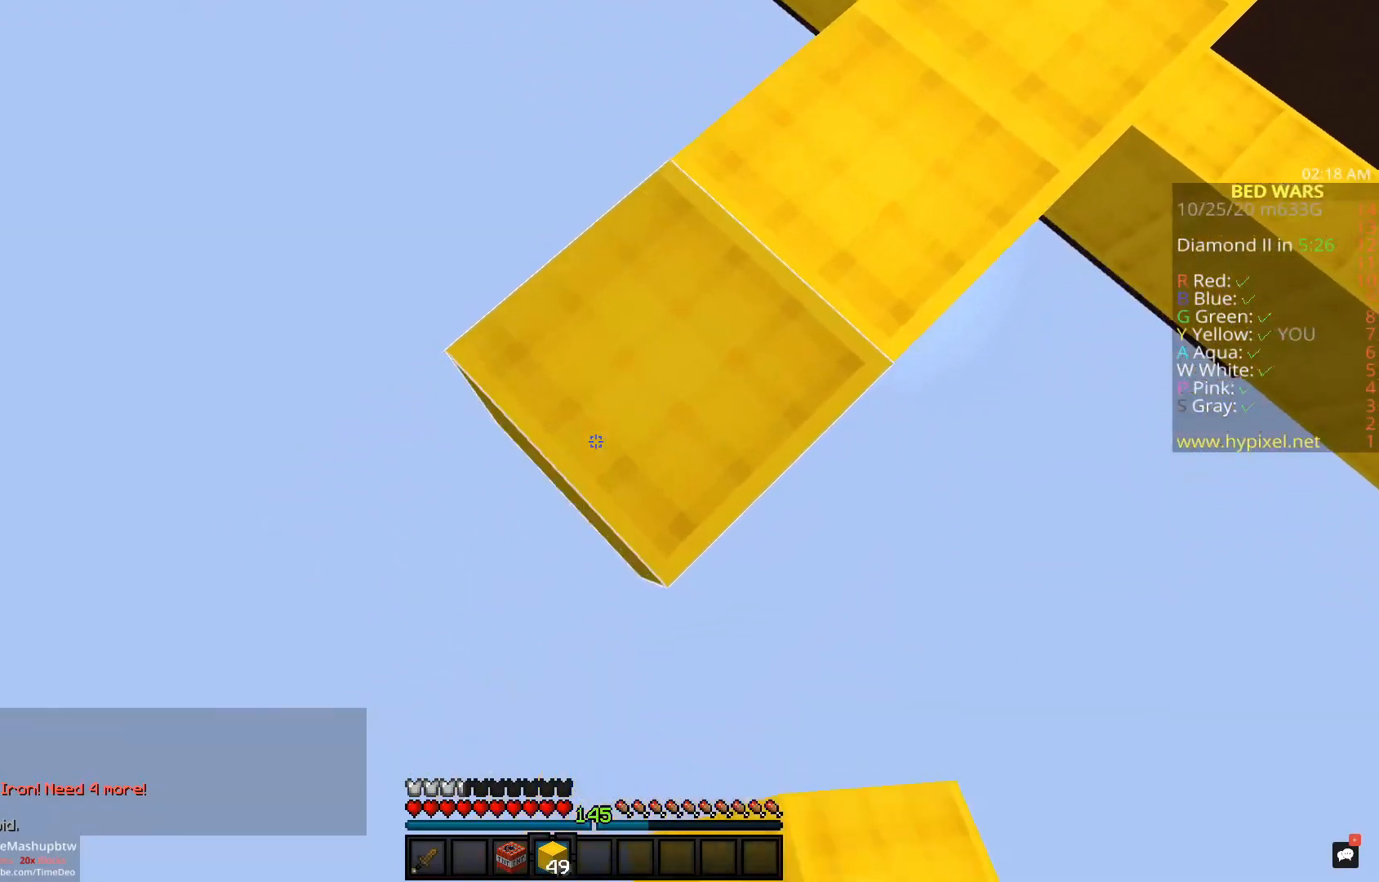
{"keys": ["a", "s"], "mouse": [], "events": [[133, "mouse_right", "down"], [267, "mouse_right", "up"]]}
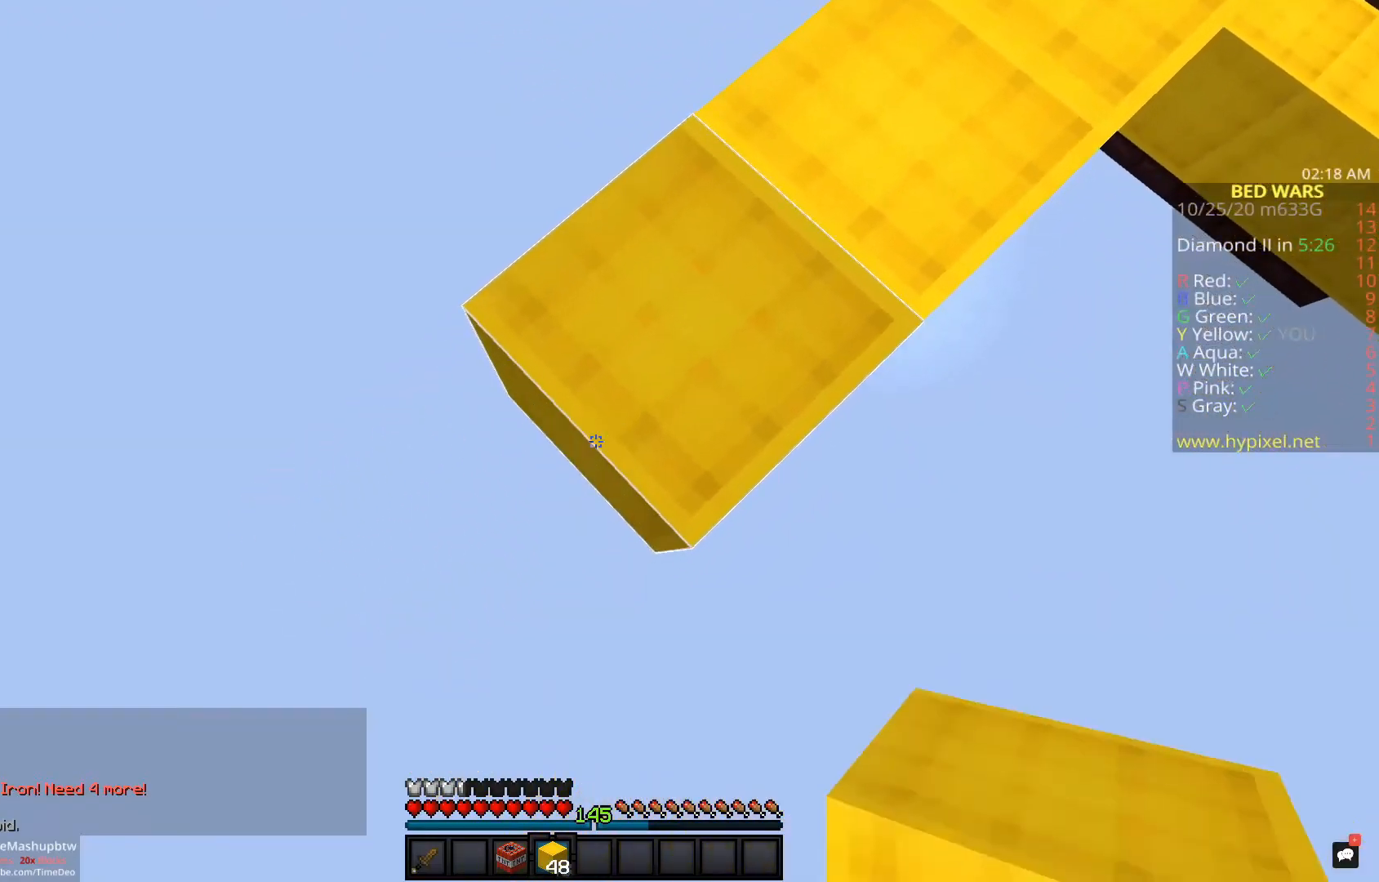
{"keys": ["a", "s"], "mouse": ["right"], "events": [[17, "mouse_right", "down"], [150, "mouse_right", "up"], [383, "mouse_right", "down"]]}
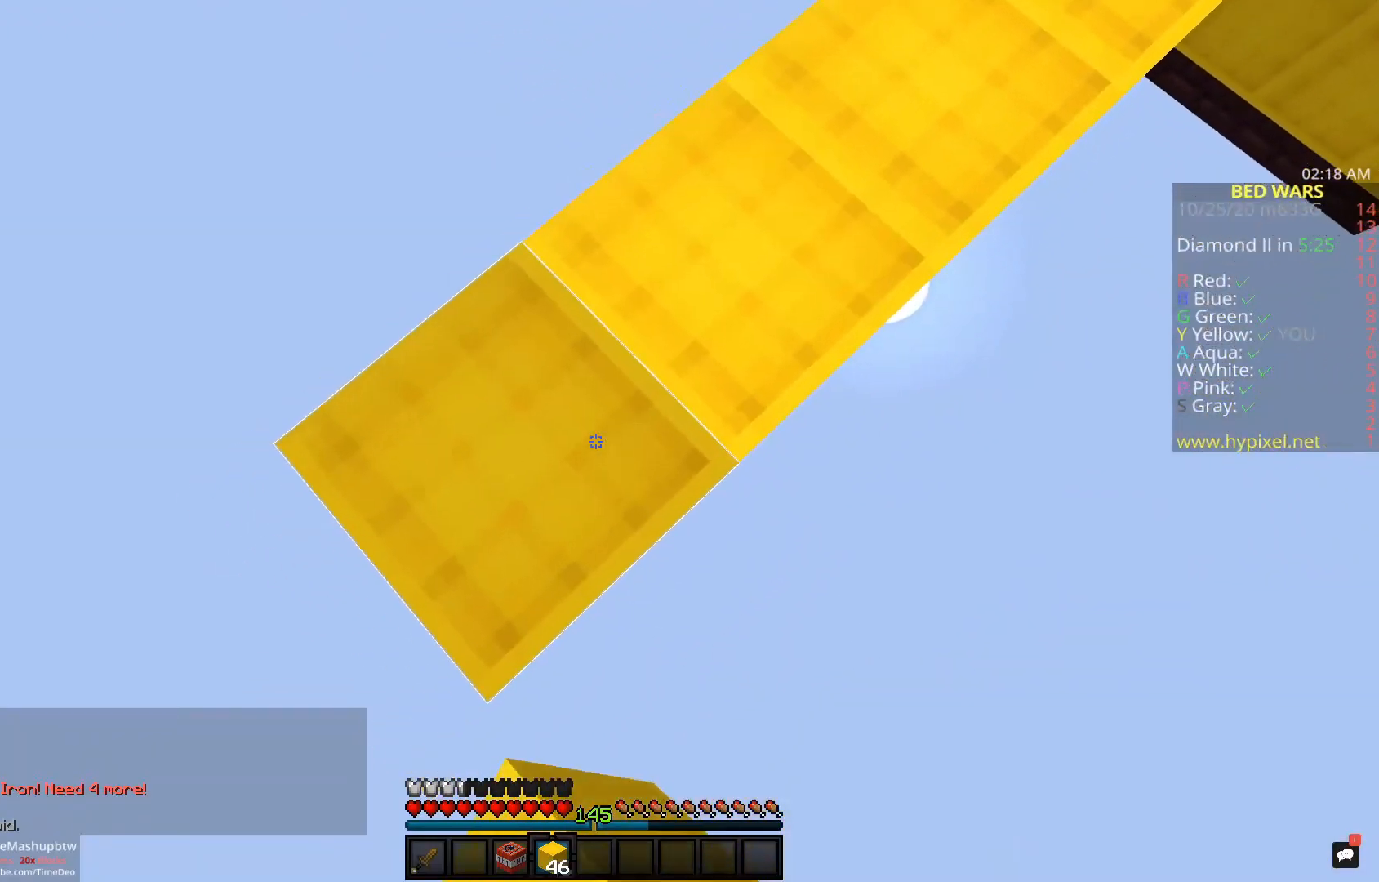
{"keys": ["a", "s"], "mouse": [], "events": [[17, "mouse_right", "up"], [250, "mouse_right", "down"], [400, "mouse_right", "up"]]}
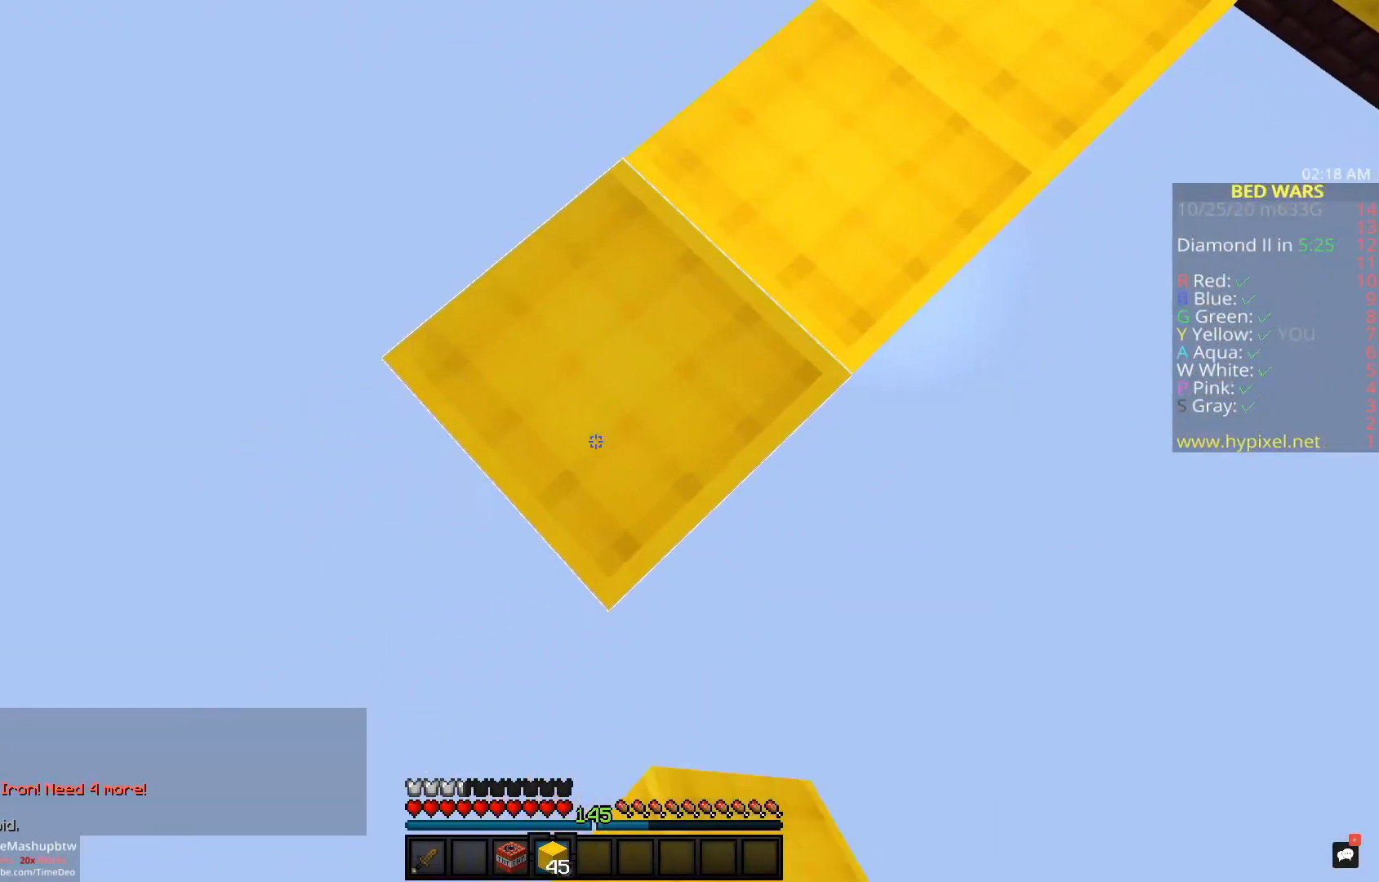
{"keys": ["a", "s"], "mouse": ["right"], "events": [[117, "mouse_right", "down"], [267, "mouse_right", "up"], [500, "mouse_right", "down"]]}
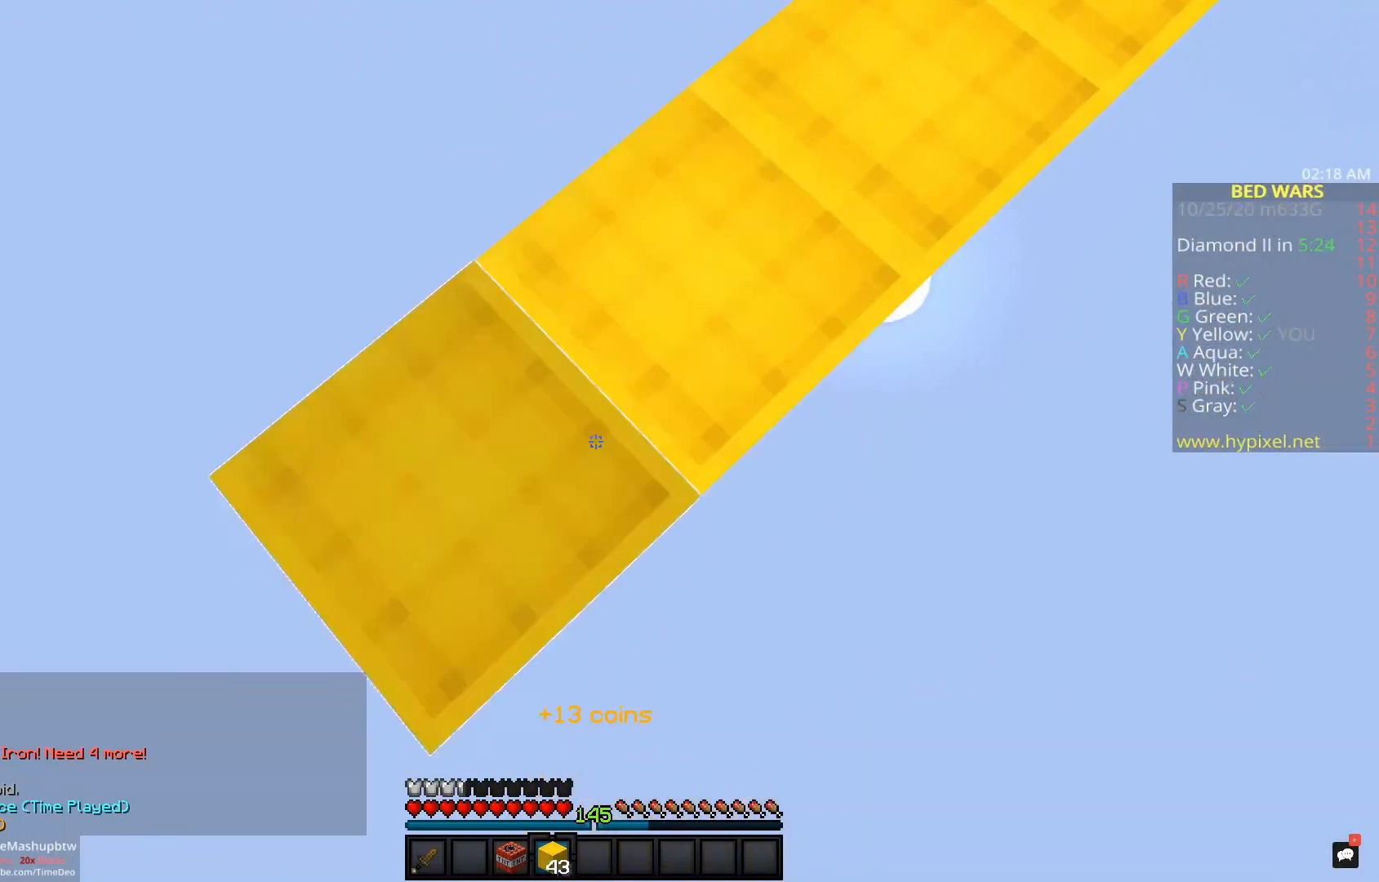
{"keys": ["a", "s"], "mouse": [], "events": [[133, "mouse_right", "up"], [350, "mouse_right", "down"], [500, "mouse_right", "up"]]}
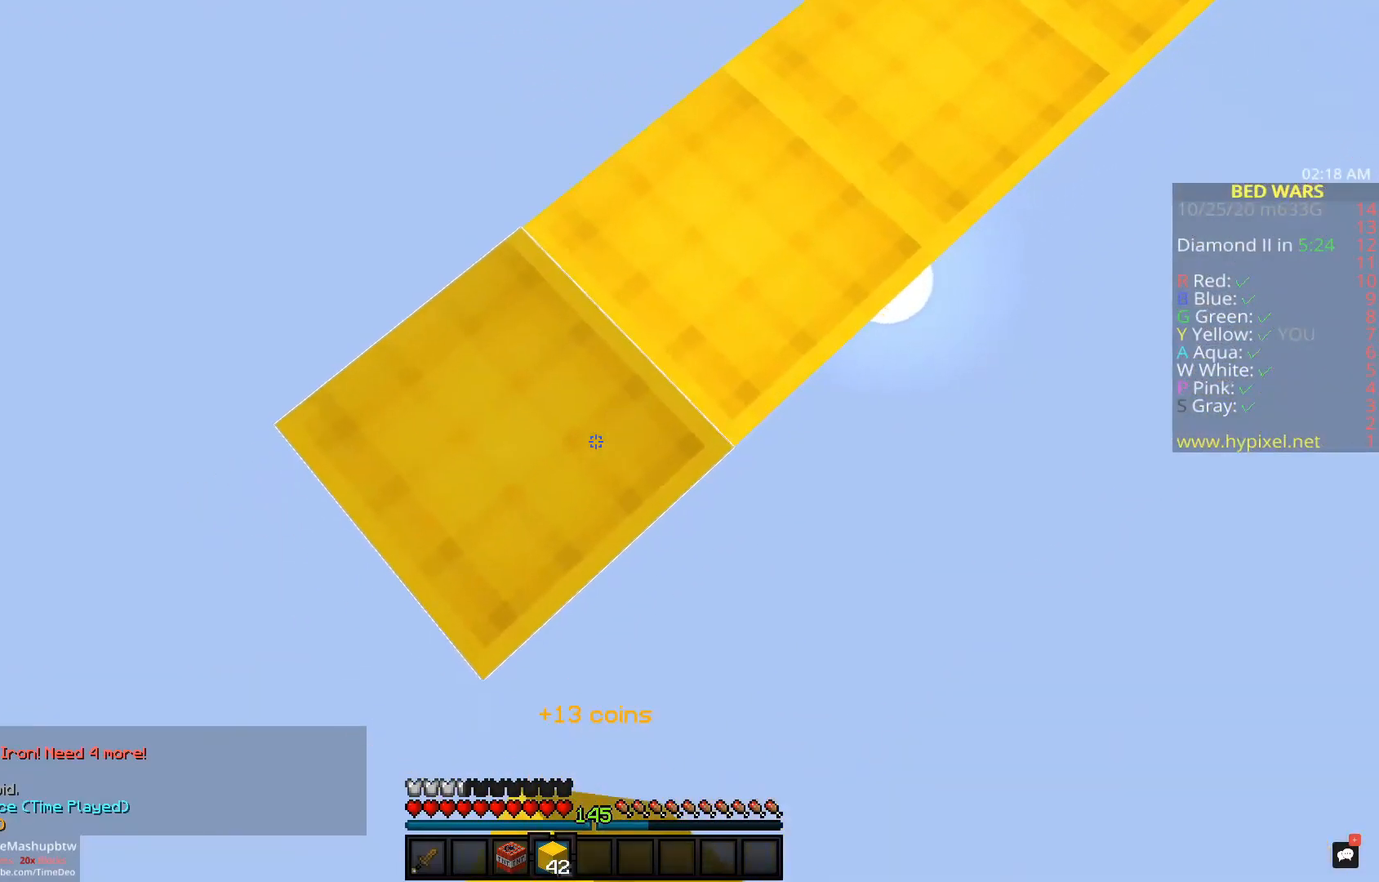
{"keys": ["a", "s"], "mouse": ["right"], "events": [[233, "space", "down"], [250, "mouse_right", "down"], [383, "mouse_right", "up"], [417, "space", "up"], [433, "mouse_right", "down"]]}
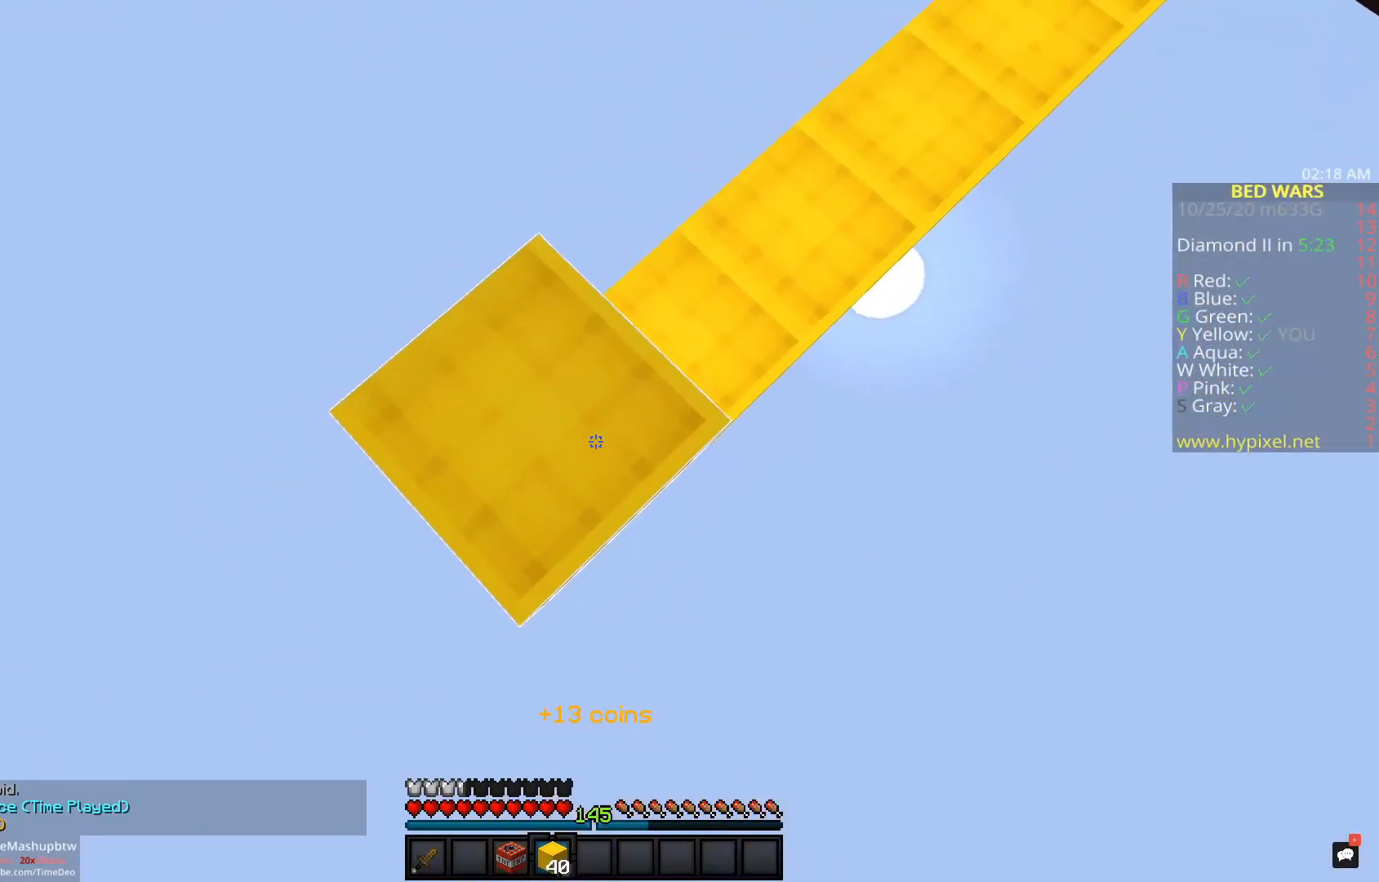
{"keys": ["a", "s"], "mouse": [], "events": [[50, "mouse_right", "up"], [350, "mouse_right", "down"], [467, "mouse_right", "up"]]}
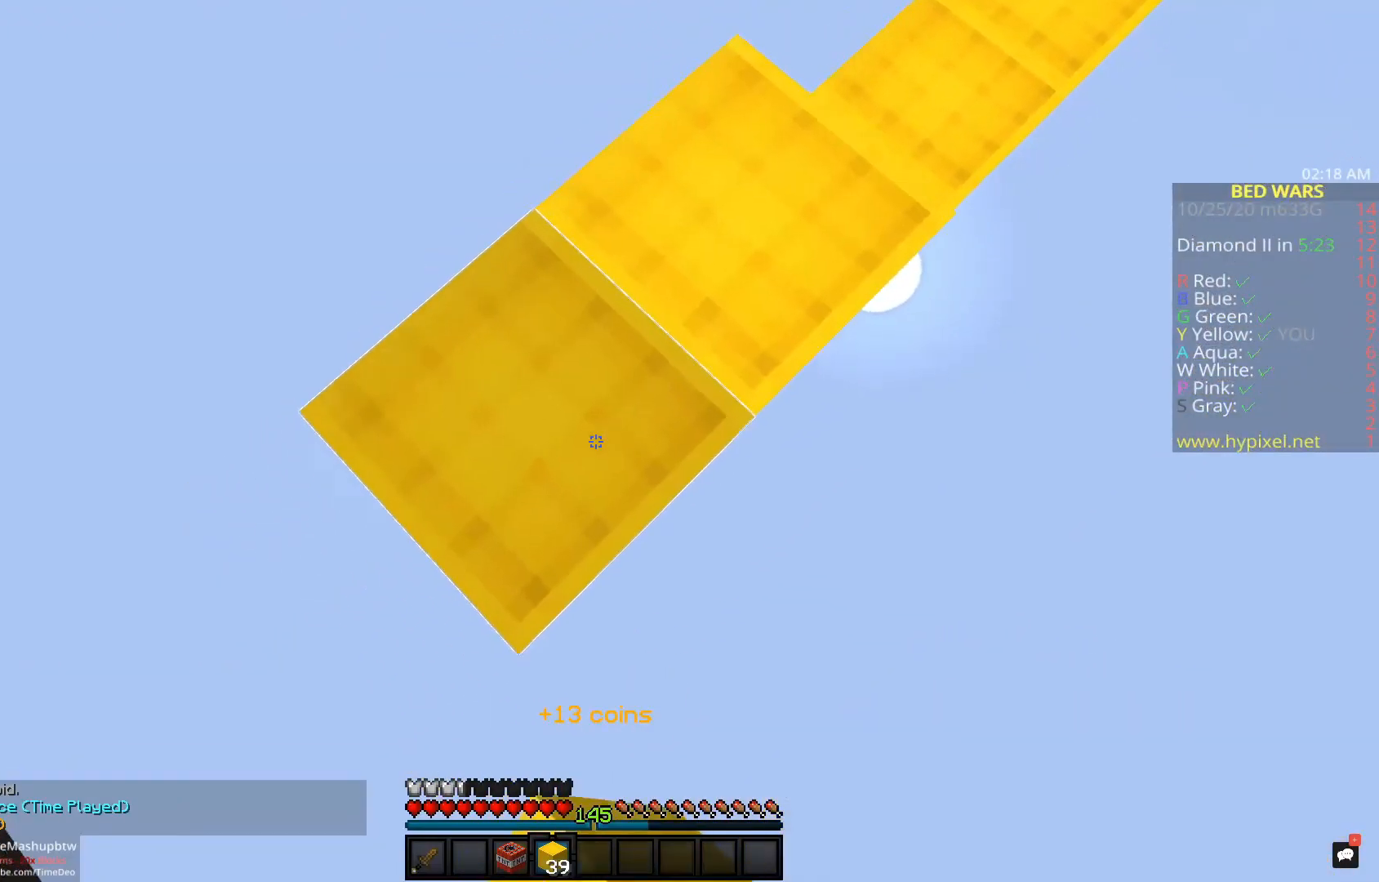
{"keys": ["a", "s"], "mouse": [], "events": [[250, "mouse_right", "down"], [383, "mouse_right", "up"]]}